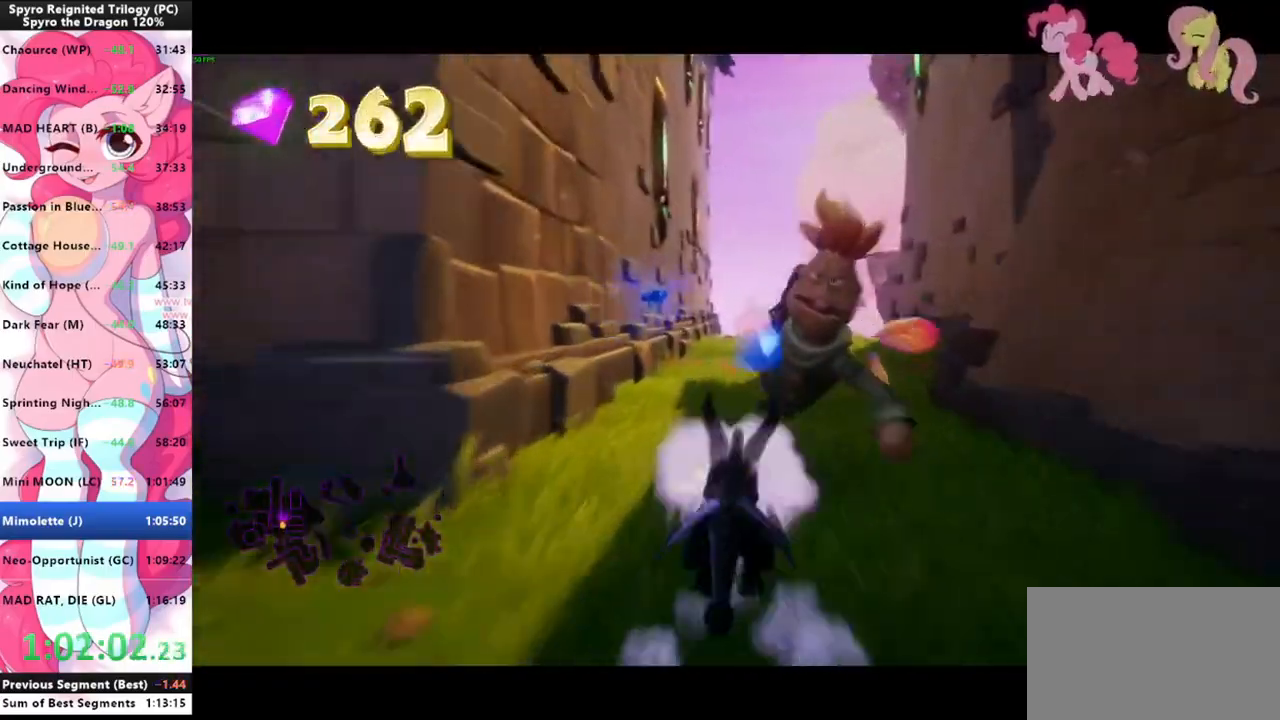
Gameplay with keyboard and mouse; each line is a JSON object with the keys and mouse buttons held at the frame after it. "events" lists presses ("down") and releases ("up") of "1", "3", "a", "d", "e", "f", "g", "q", "s", "shift", "space", "tab", "w", "mouse_left", "mouse_wheel" and "mouse_right" between this image and that frame as [ms after this image, input, new state], when the widget could be followed in between. "mouse_left", "mouse_wheel", "mouse_right" = the "left", "wheel", "right" buttons of the "mouse" list. No other keys are recorded. "wheel" means that the mouse wheel is clicked or scrolled. "mouse_move" is the direction in which the mouse moves at that frame (one of eight, or "still"), when it could be read.
{"keys": ["shift"], "mouse": [], "mouse_move": "still", "events": []}
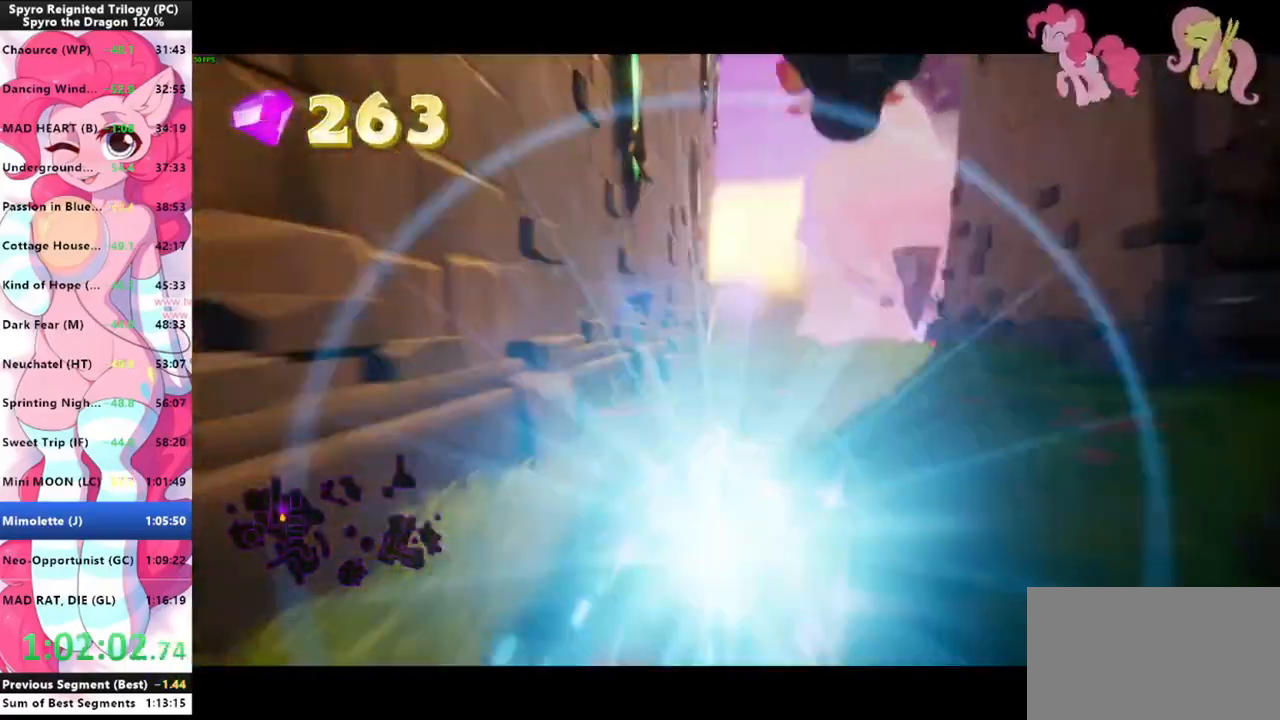
{"keys": ["shift"], "mouse": [], "mouse_move": "still", "events": []}
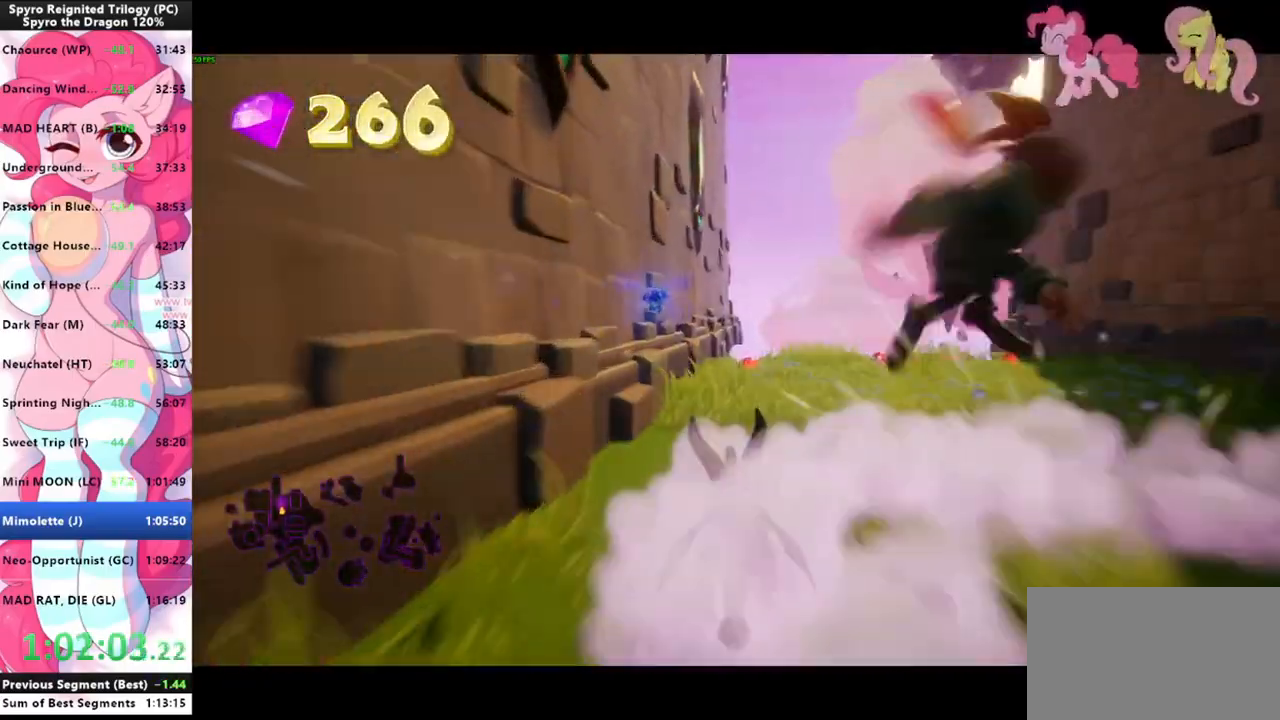
{"keys": ["shift"], "mouse": [], "mouse_move": "still", "events": []}
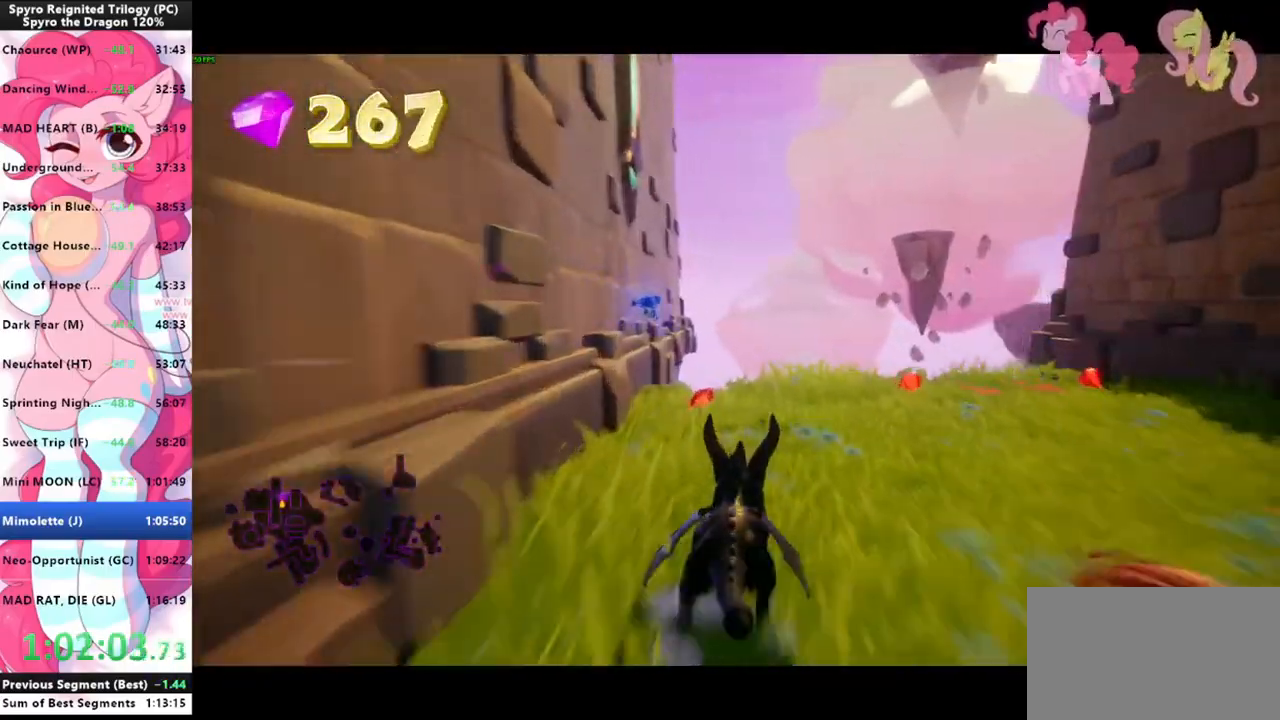
{"keys": ["shift"], "mouse": [], "mouse_move": "right", "events": []}
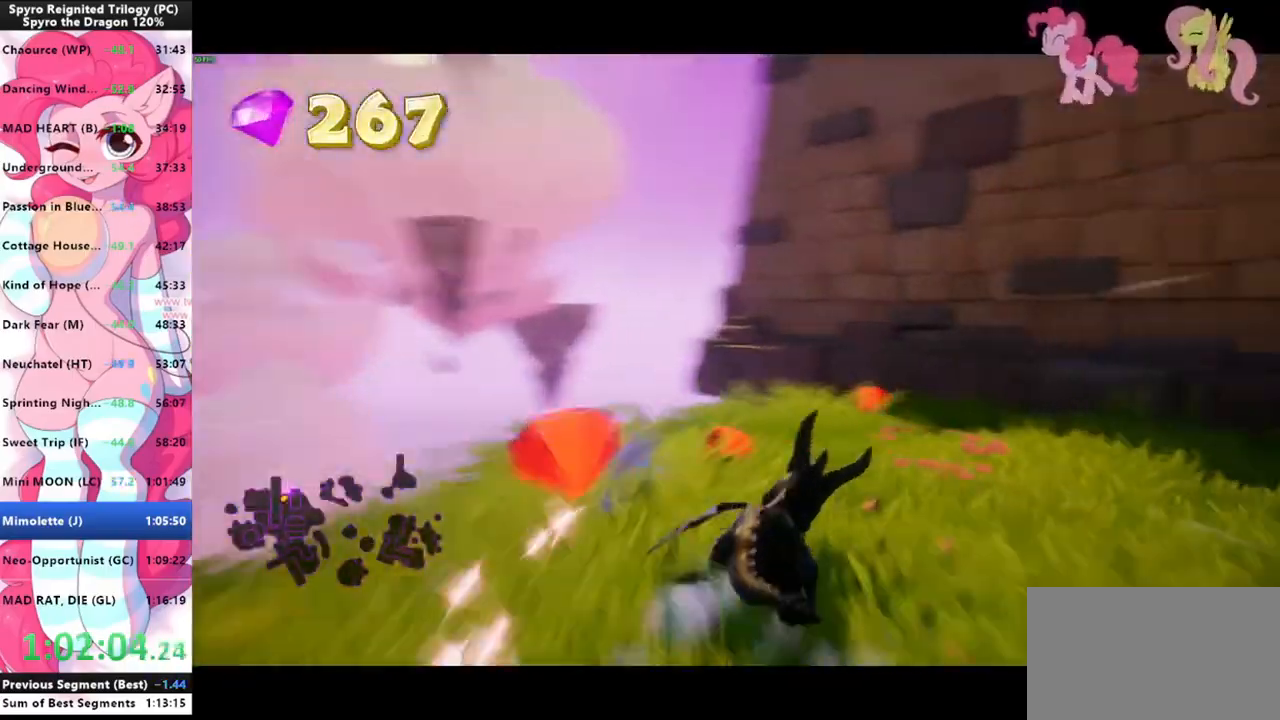
{"keys": ["d"], "mouse": [], "mouse_move": "right", "events": [[333, "d", "down"], [333, "shift", "up"]]}
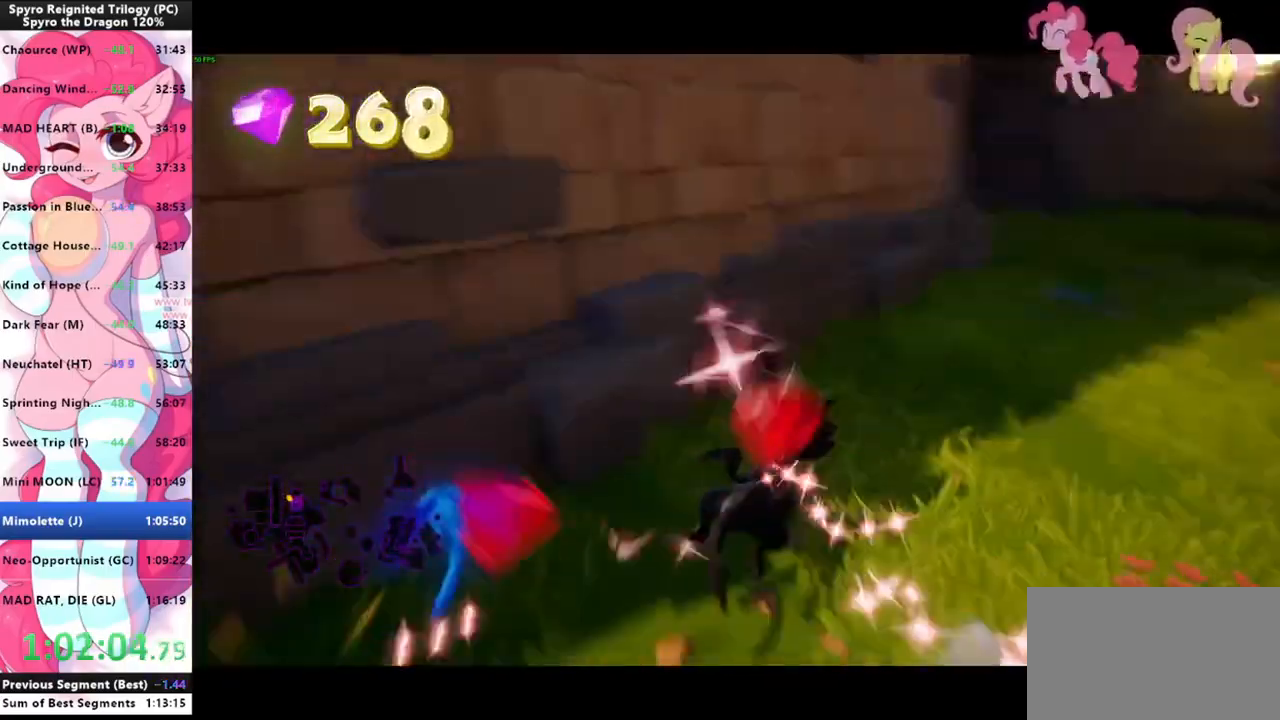
{"keys": ["shift"], "mouse": [], "mouse_move": "still", "events": [[67, "shift", "down"], [200, "d", "up"]]}
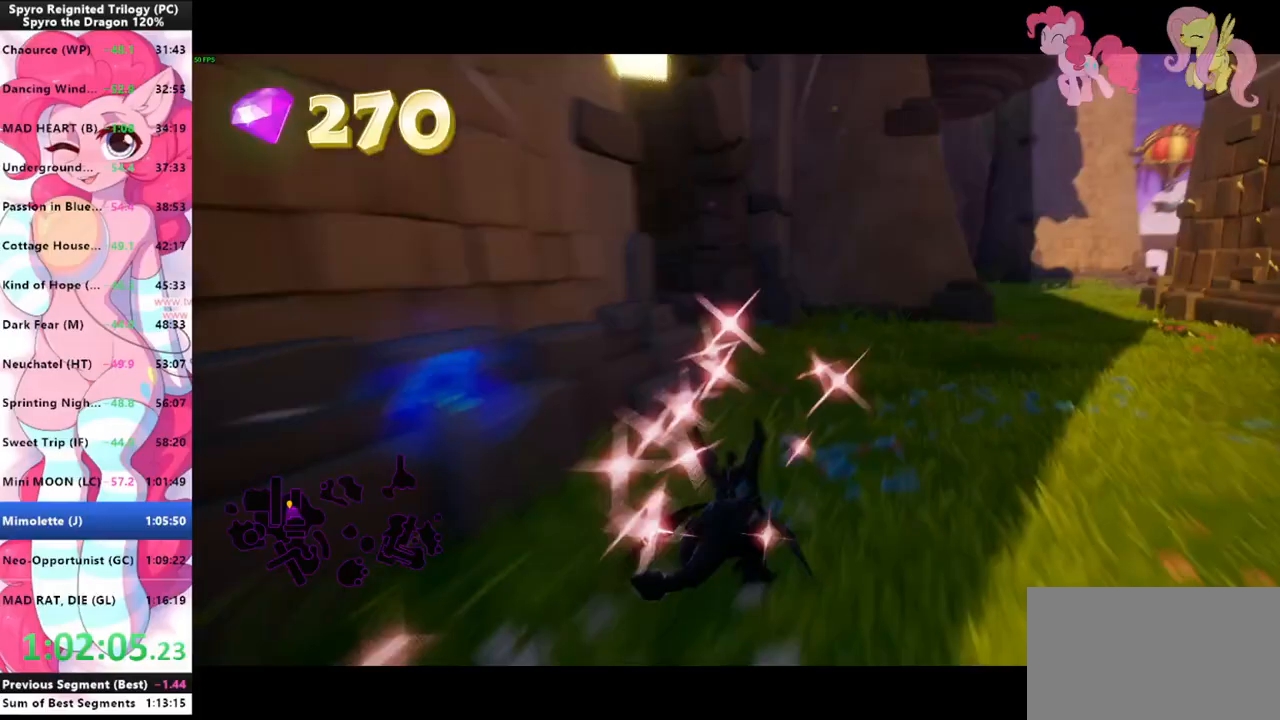
{"keys": ["shift"], "mouse": [], "mouse_move": "left", "events": []}
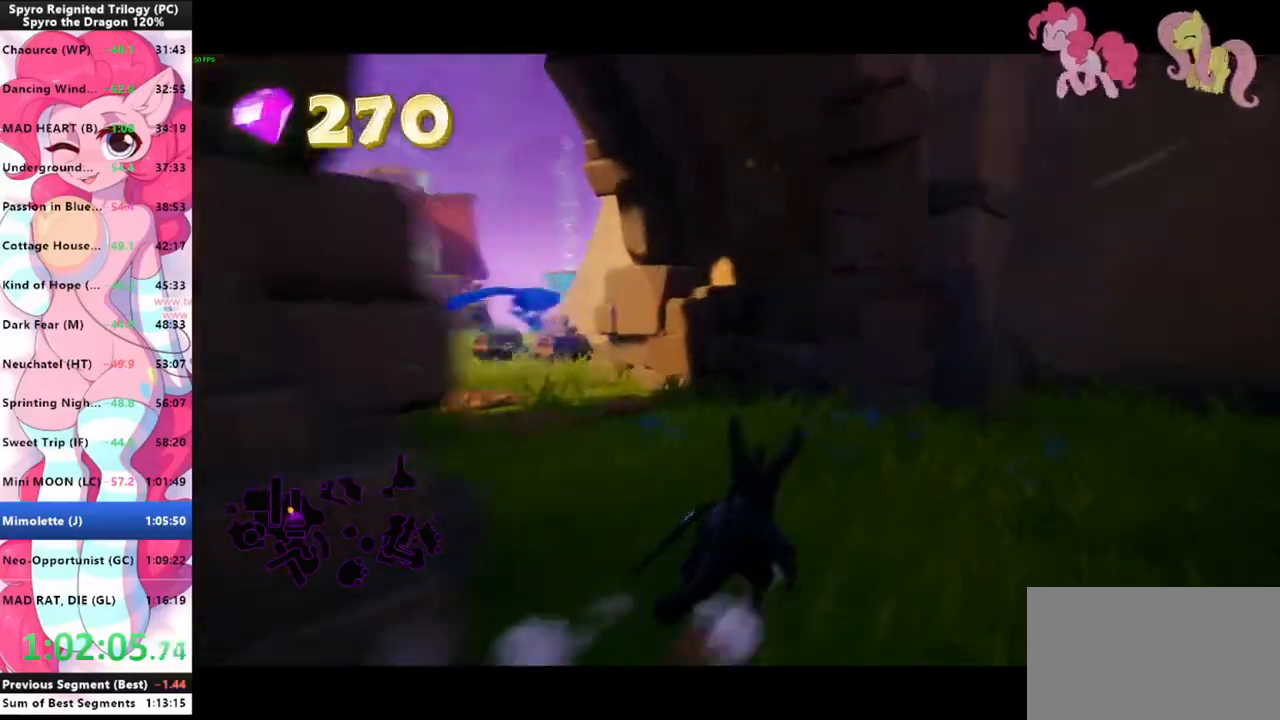
{"keys": ["shift"], "mouse": [], "mouse_move": "right", "events": []}
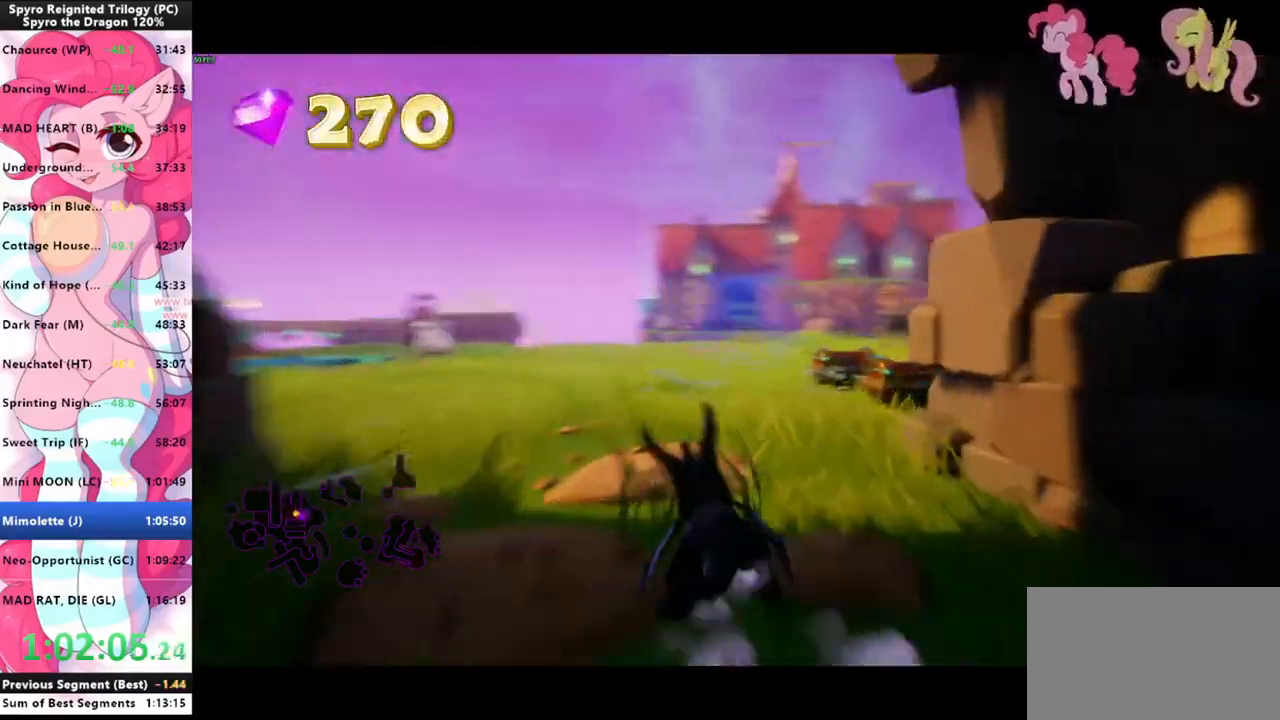
{"keys": ["shift"], "mouse": [], "mouse_move": "left", "events": []}
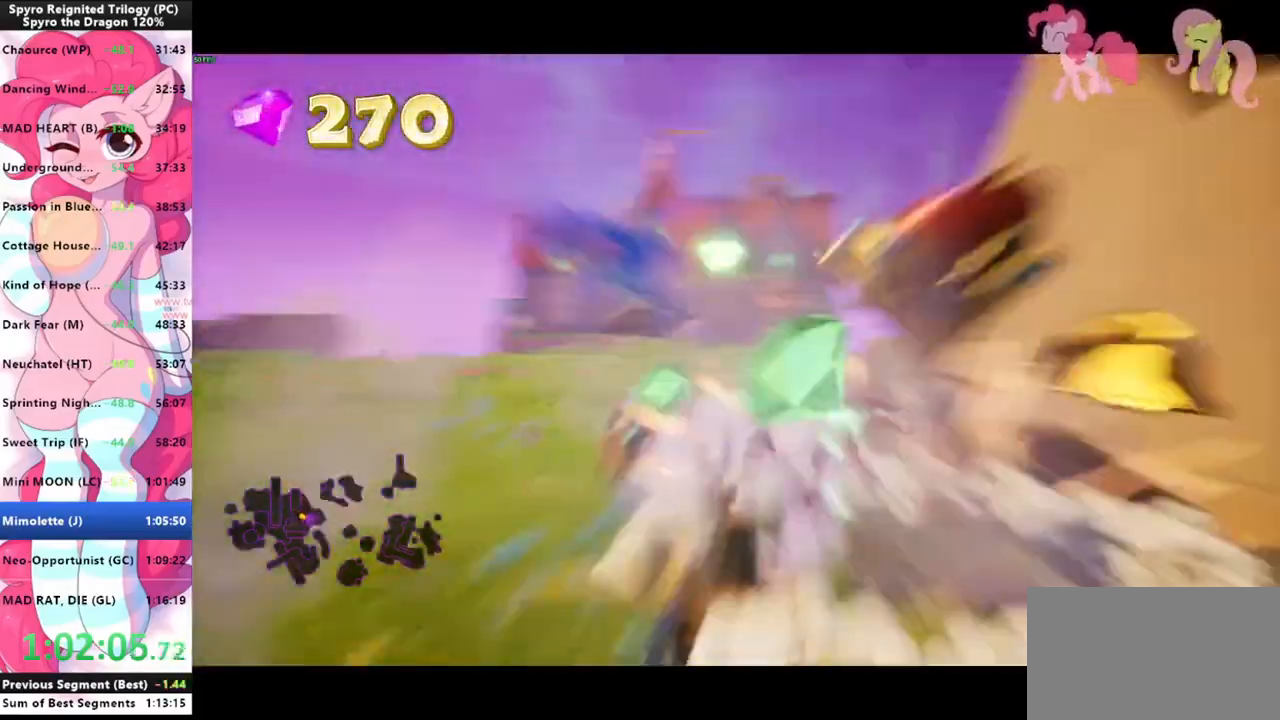
{"keys": ["shift"], "mouse": [], "mouse_move": "right", "events": []}
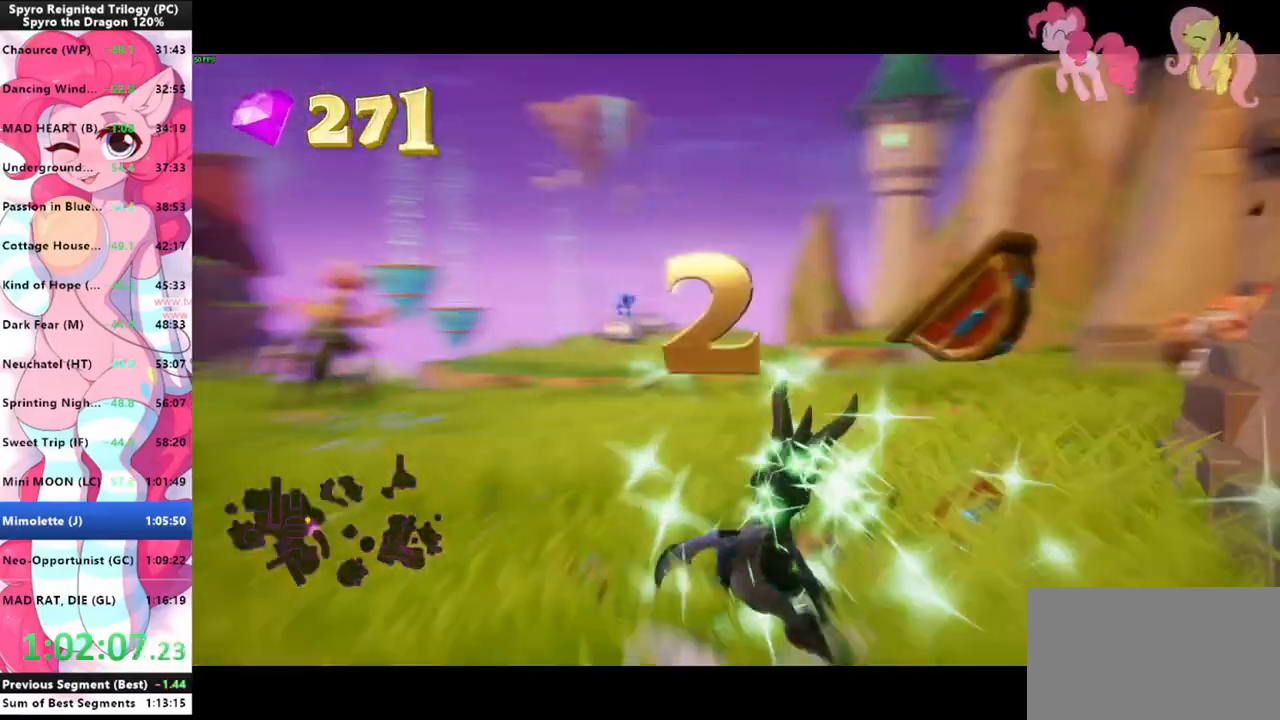
{"keys": ["shift"], "mouse": [], "mouse_move": "still", "events": []}
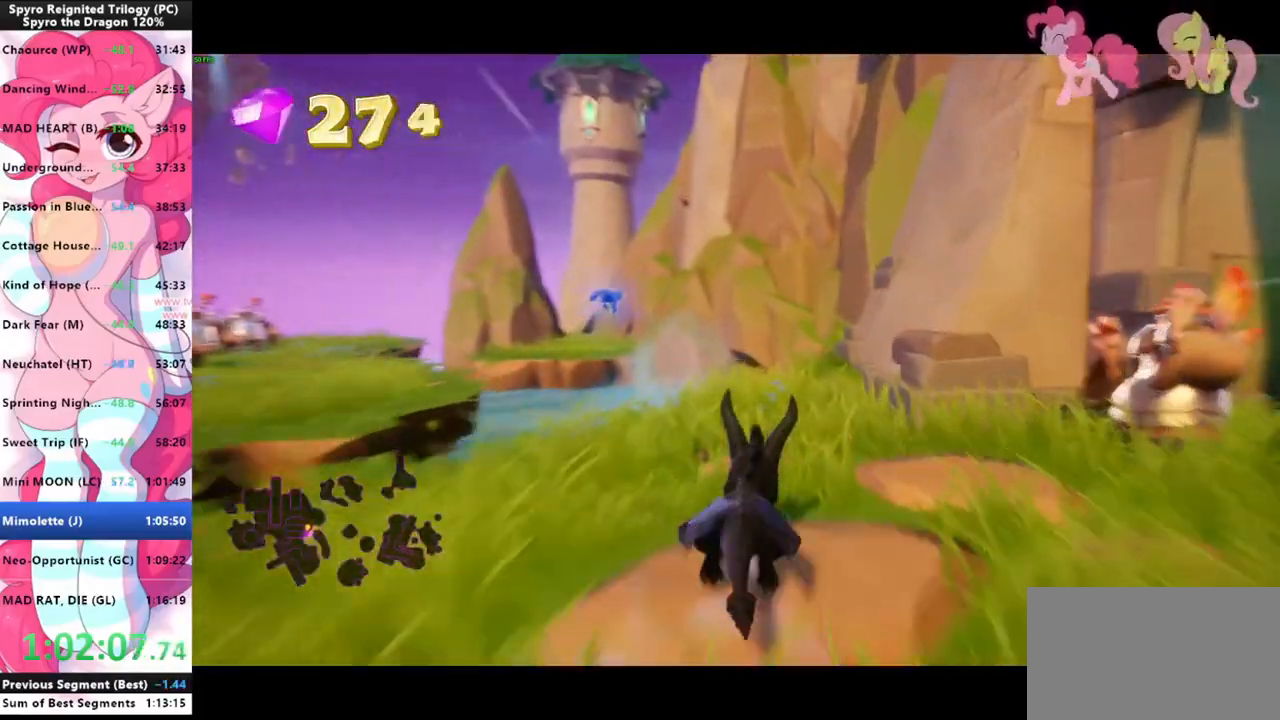
{"keys": ["shift"], "mouse": [], "mouse_move": "left", "events": []}
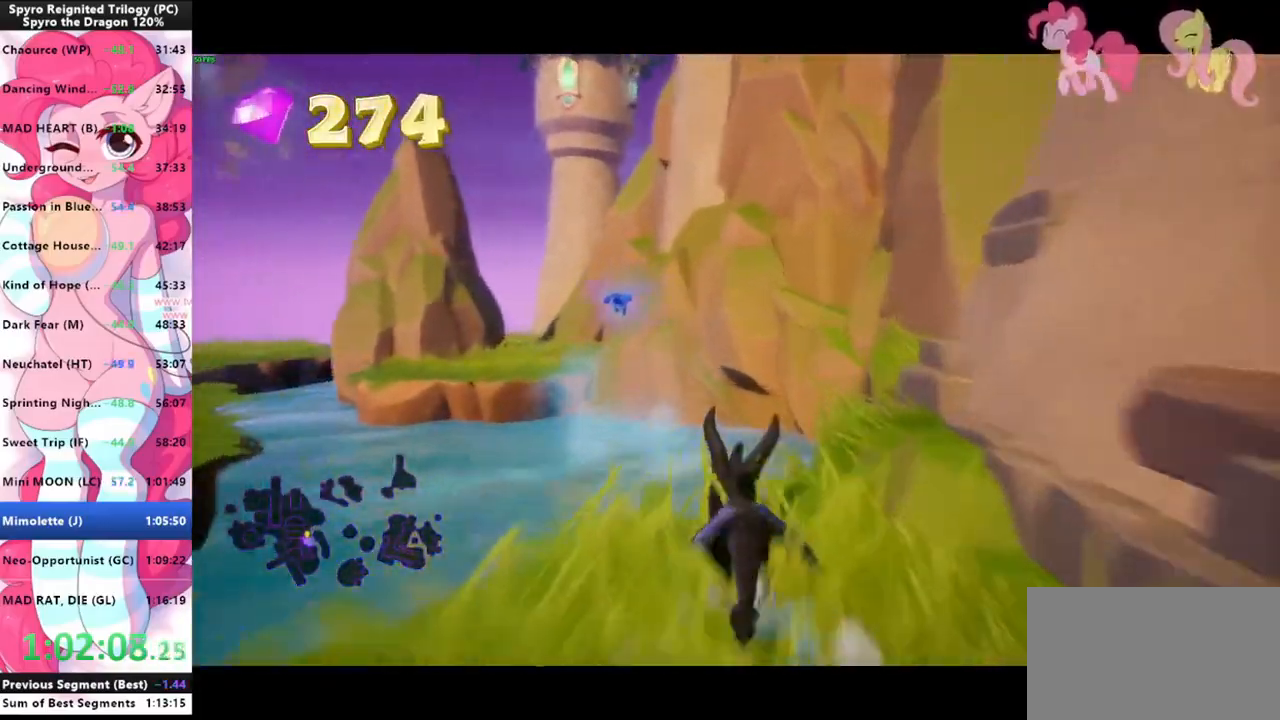
{"keys": ["shift", "space"], "mouse": [], "mouse_move": "still", "events": [[233, "space", "down"]]}
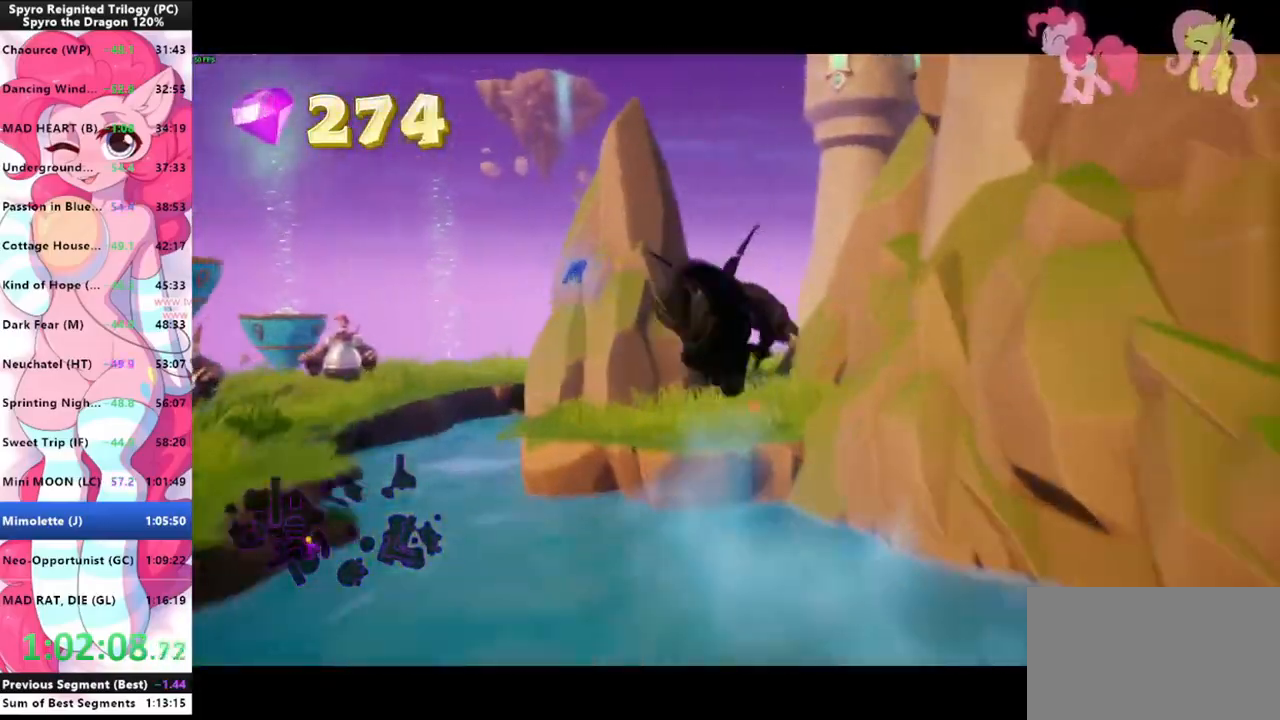
{"keys": ["d", "w"], "mouse": [], "mouse_move": "still", "events": [[100, "space", "up"], [100, "w", "down"], [133, "shift", "up"], [233, "space", "down"], [333, "space", "up"], [467, "d", "down"]]}
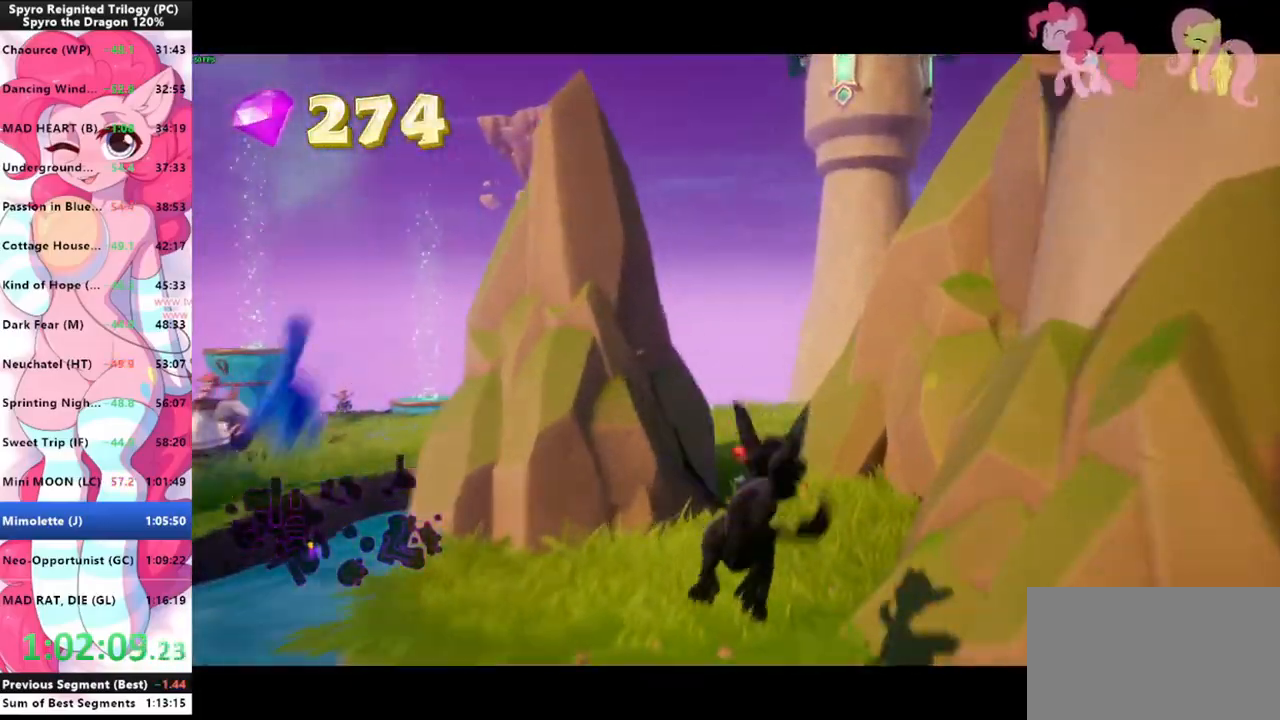
{"keys": ["shift"], "mouse": [], "mouse_move": "still", "events": [[33, "d", "up"], [100, "shift", "down"], [200, "w", "up"]]}
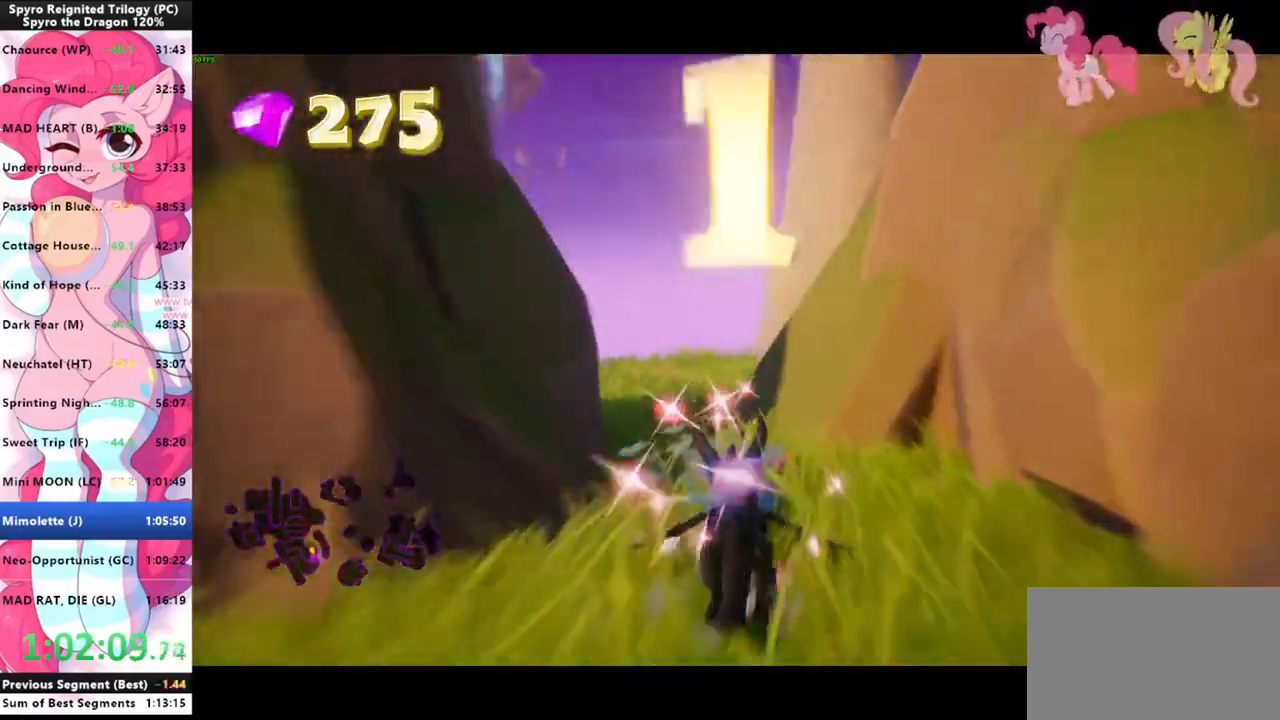
{"keys": ["shift"], "mouse": [], "mouse_move": "right", "events": []}
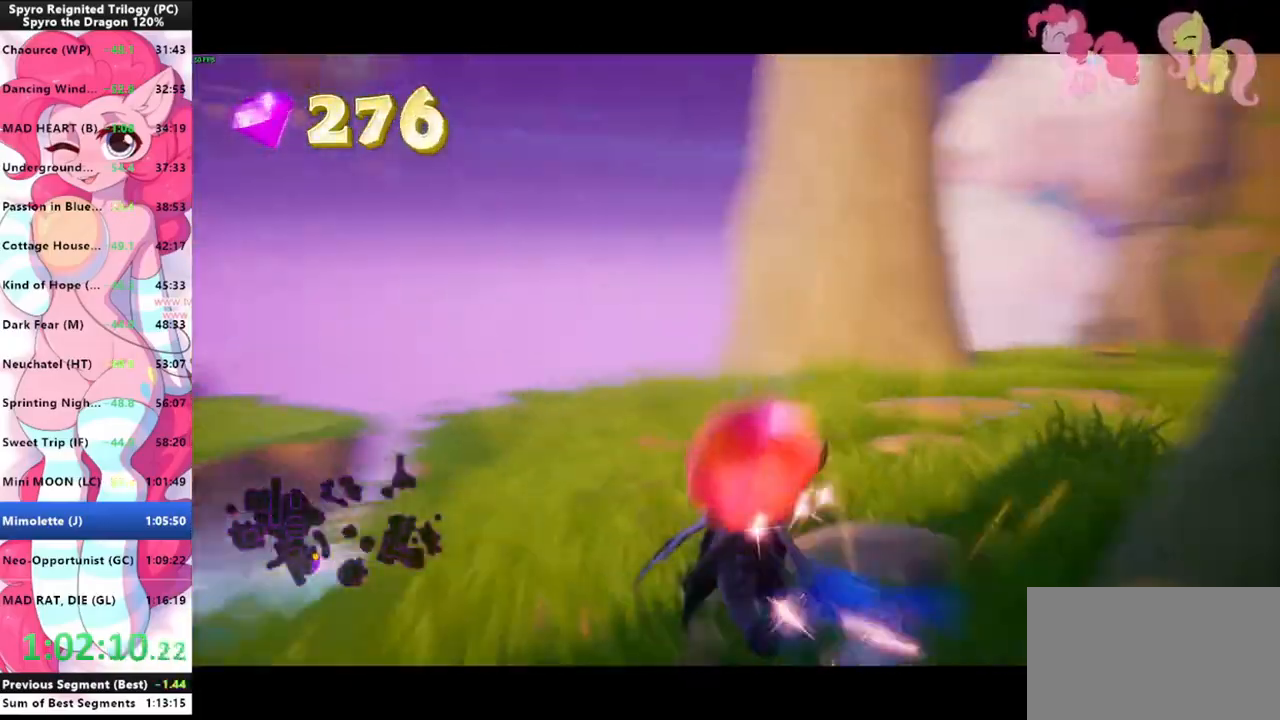
{"keys": ["shift"], "mouse": [], "mouse_move": "still", "events": [[67, "d", "down"], [200, "d", "up"]]}
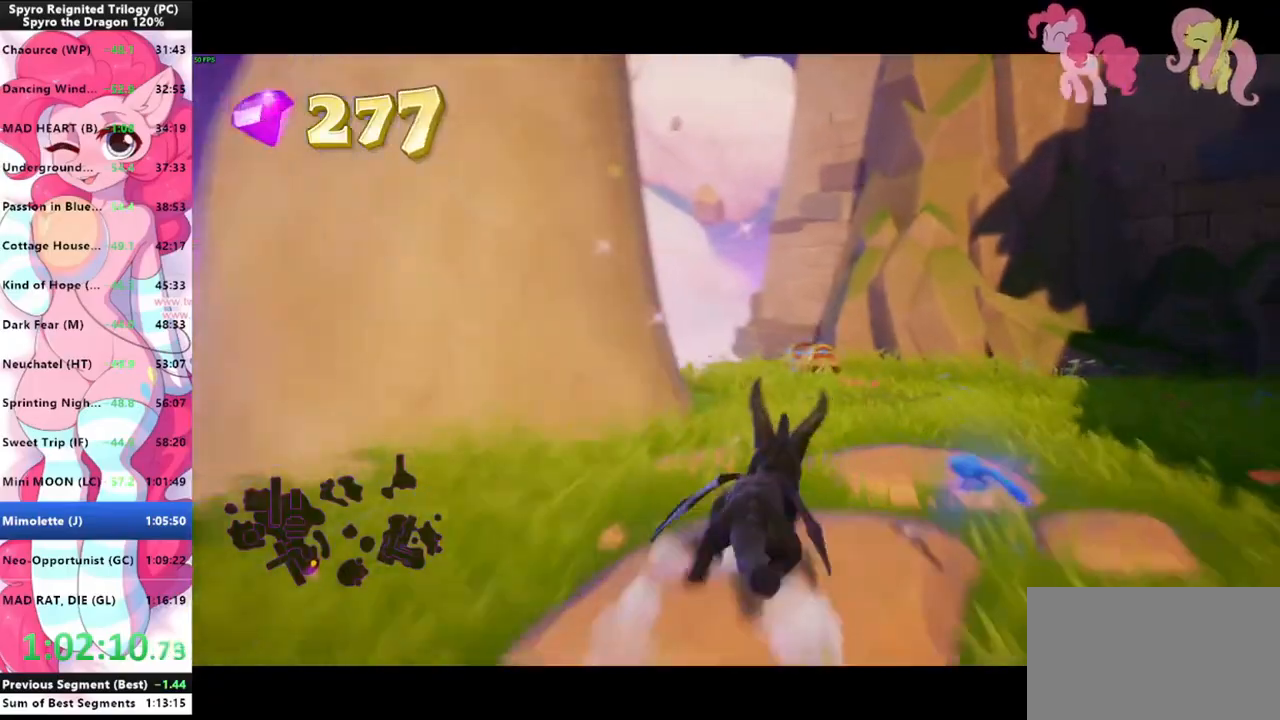
{"keys": ["shift"], "mouse": [], "mouse_move": "still", "events": []}
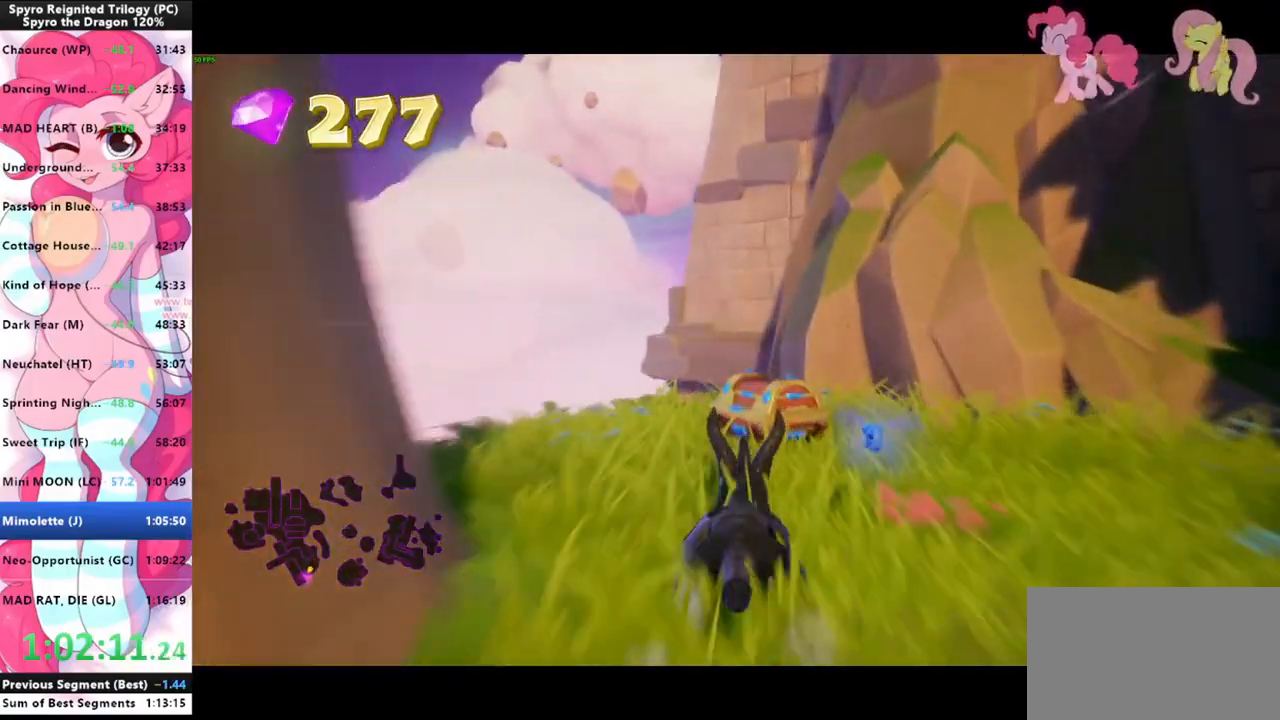
{"keys": ["shift"], "mouse": [], "mouse_move": "still", "events": [[133, "d", "down"], [133, "s", "down"], [167, "shift", "up"], [267, "d", "up"], [267, "s", "up"], [267, "shift", "down"]]}
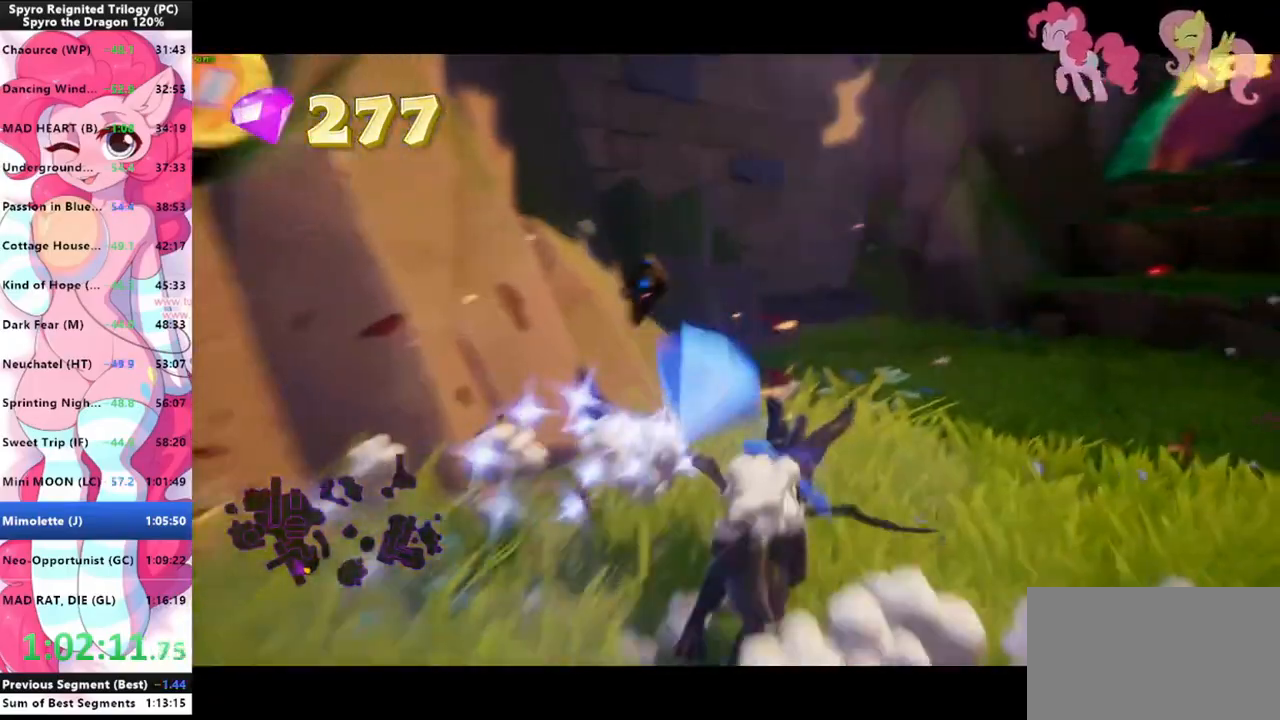
{"keys": ["shift"], "mouse": [], "mouse_move": "still", "events": []}
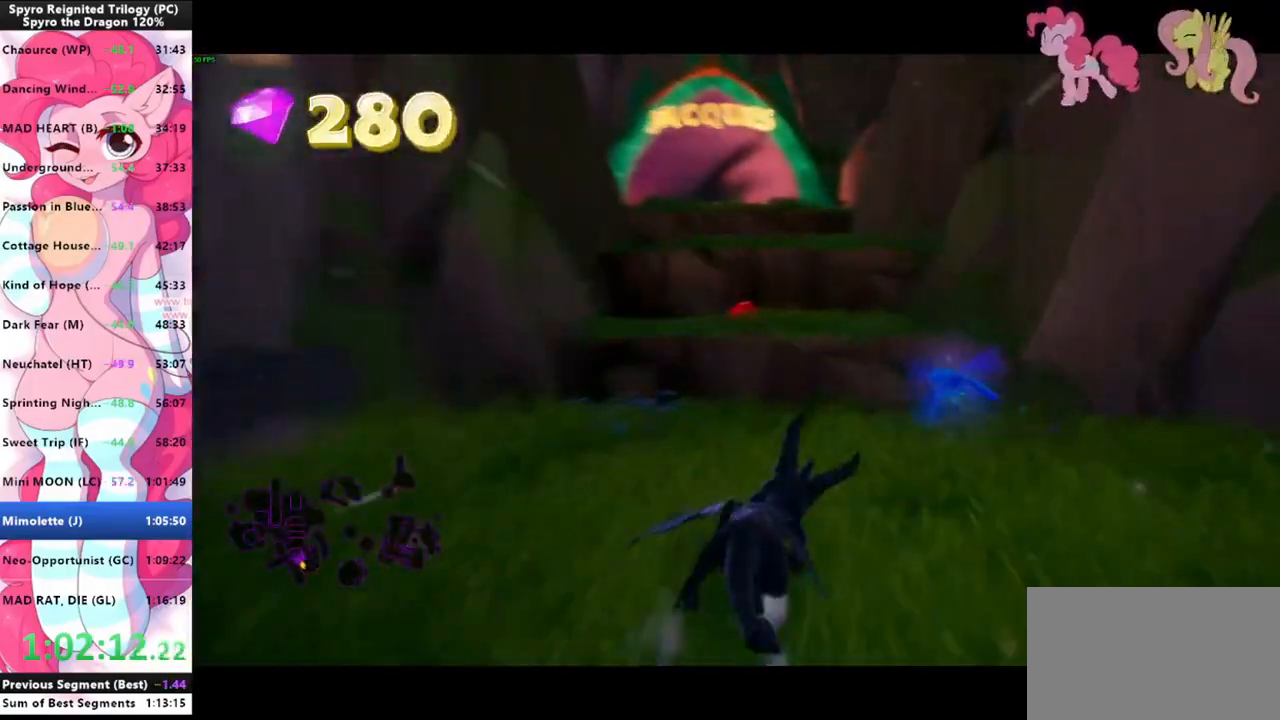
{"keys": ["space", "w"], "mouse": [], "mouse_move": "still", "events": [[100, "space", "down"], [333, "space", "up"], [333, "w", "down"], [400, "shift", "up"], [433, "space", "down"]]}
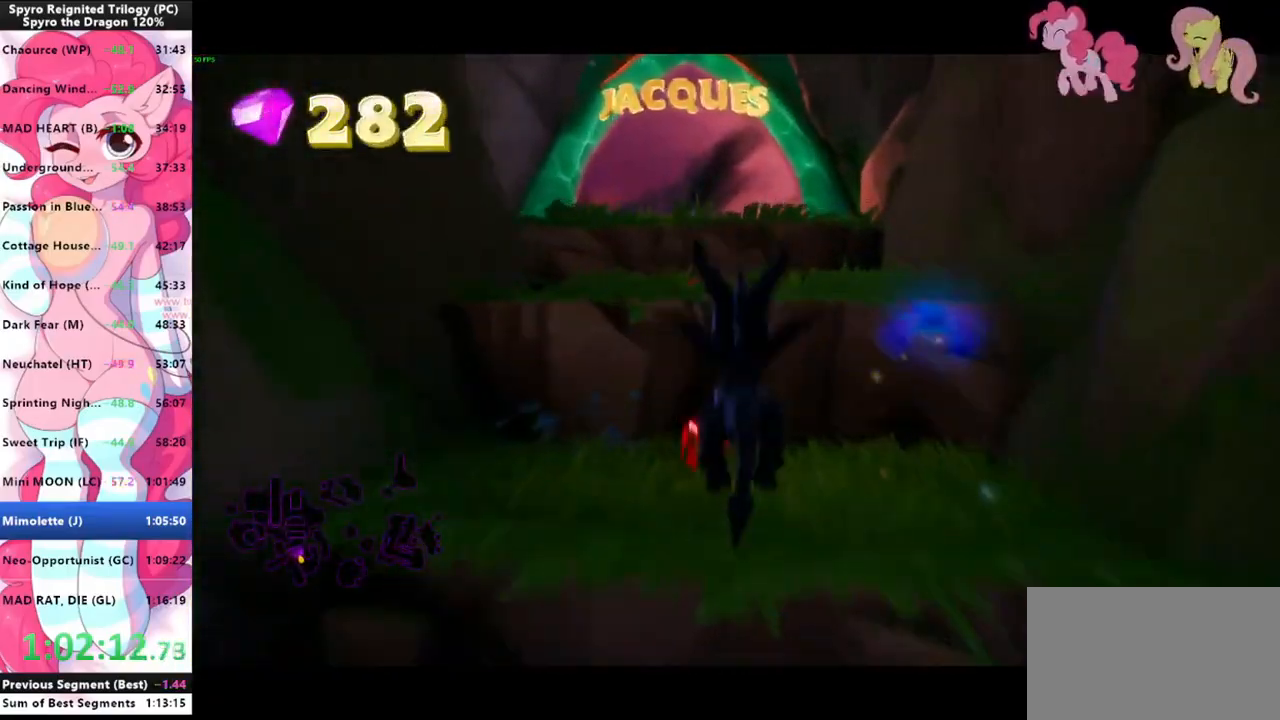
{"keys": ["space", "w"], "mouse": [], "mouse_move": "still", "events": [[33, "space", "up"], [167, "space", "down"], [333, "space", "up"], [400, "space", "down"]]}
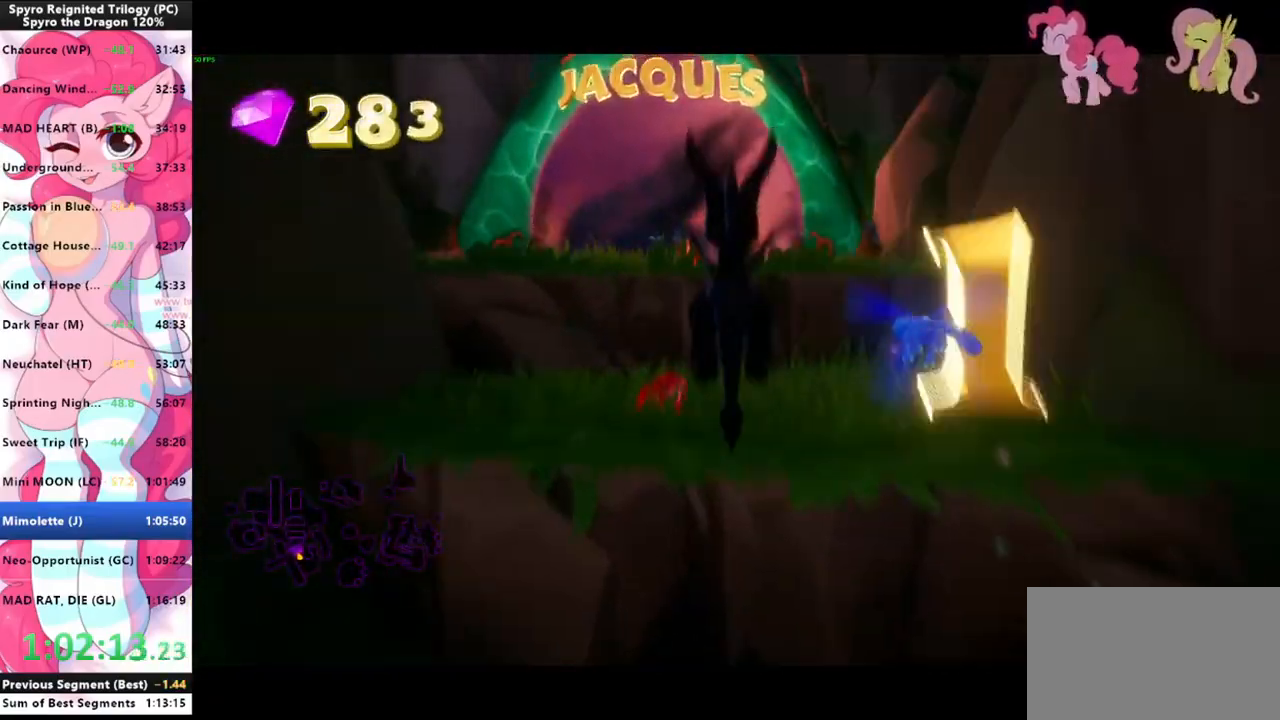
{"keys": ["w"], "mouse": [], "mouse_move": "still", "events": [[67, "space", "up"], [233, "space", "down"], [433, "space", "up"]]}
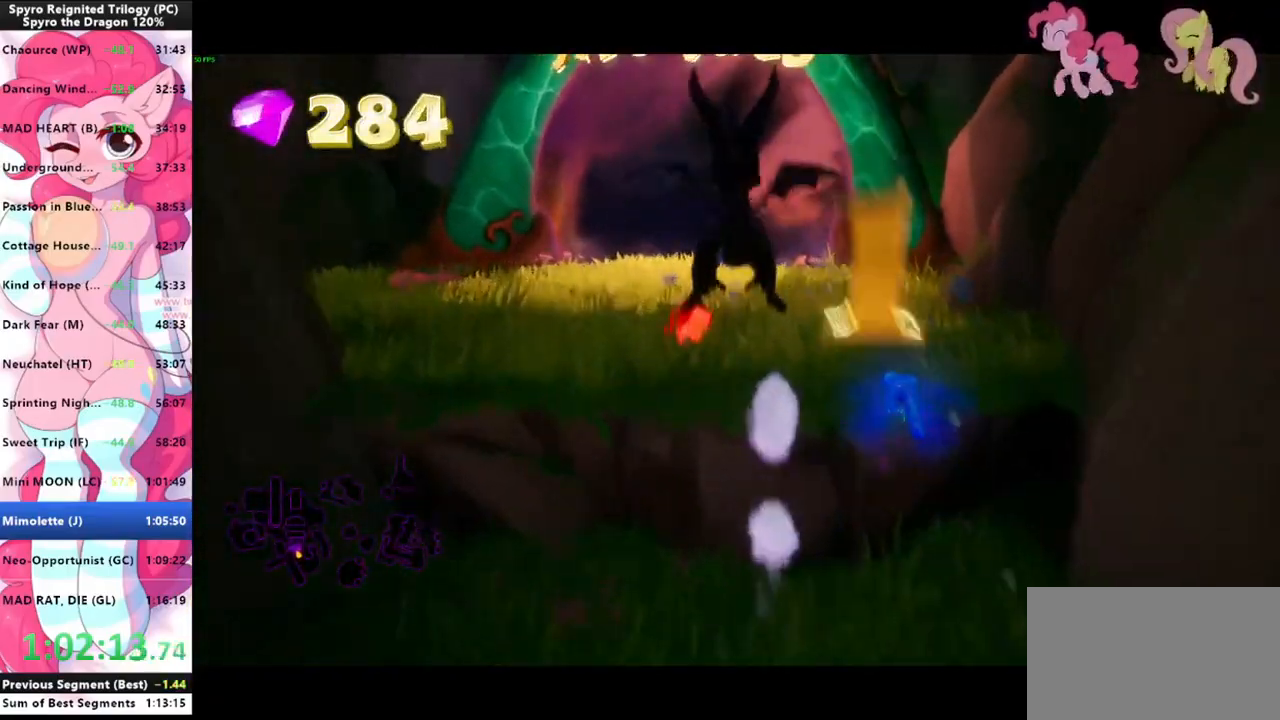
{"keys": ["shift"], "mouse": [], "mouse_move": "still", "events": [[33, "shift", "down"], [67, "w", "up"]]}
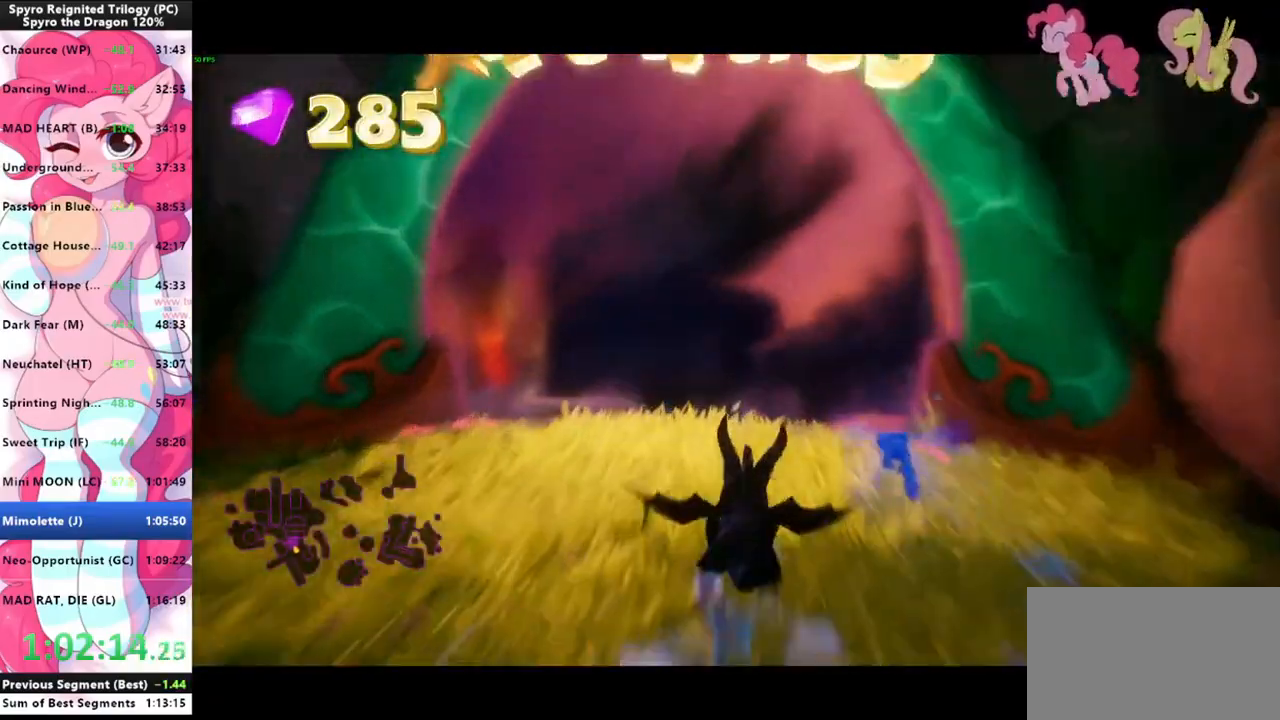
{"keys": [], "mouse": [], "mouse_move": "still", "events": [[400, "shift", "up"]]}